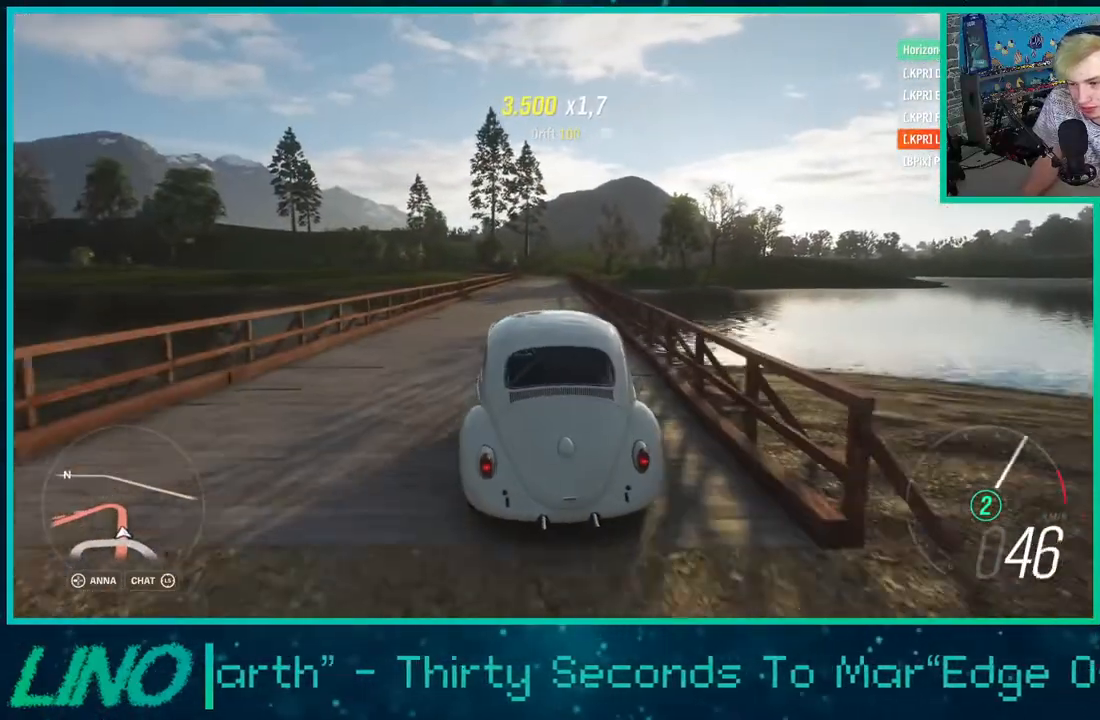
Gameplay with a controller (Xbox layout); each line is a JSON object with the inputs held at the frame after it. "events" lists button and stick changes between this image and that frame as [ms after this image, input, new state], when the widget could be followed in between. Not read: L1 R1.
{"buttons": ["R2"], "left_stick": "center", "right_stick": "center", "events": [[300, "left_stick", "up-right"], [350, "left_stick", "center"]]}
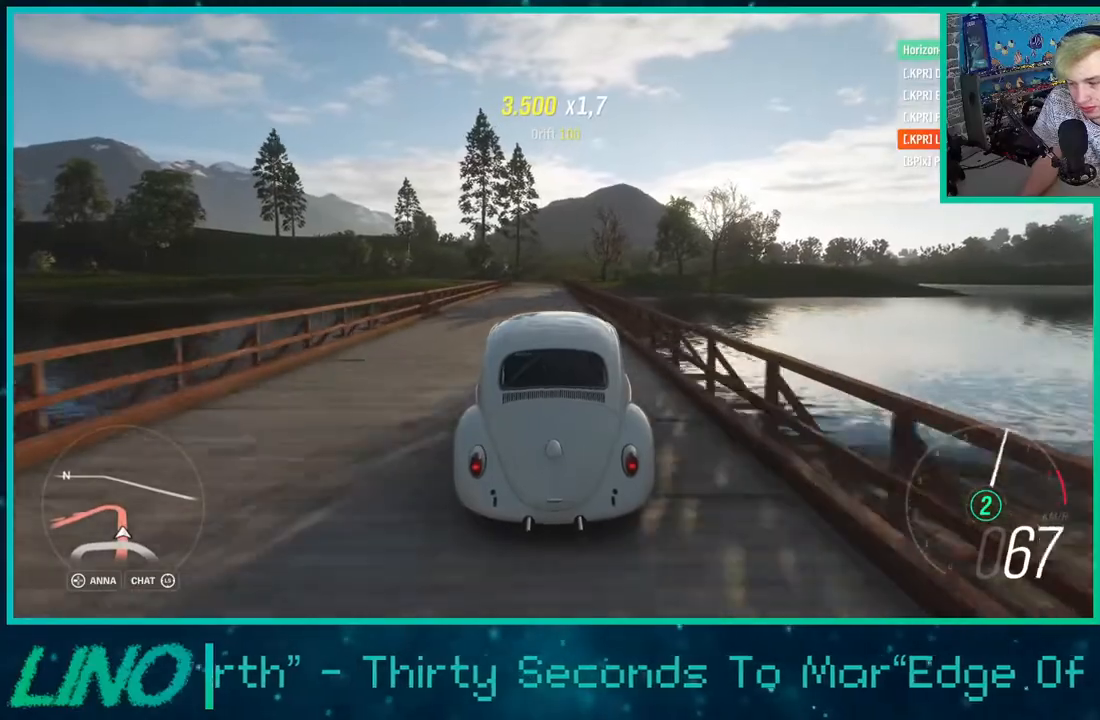
{"buttons": ["R2"], "left_stick": "center", "right_stick": "center", "events": []}
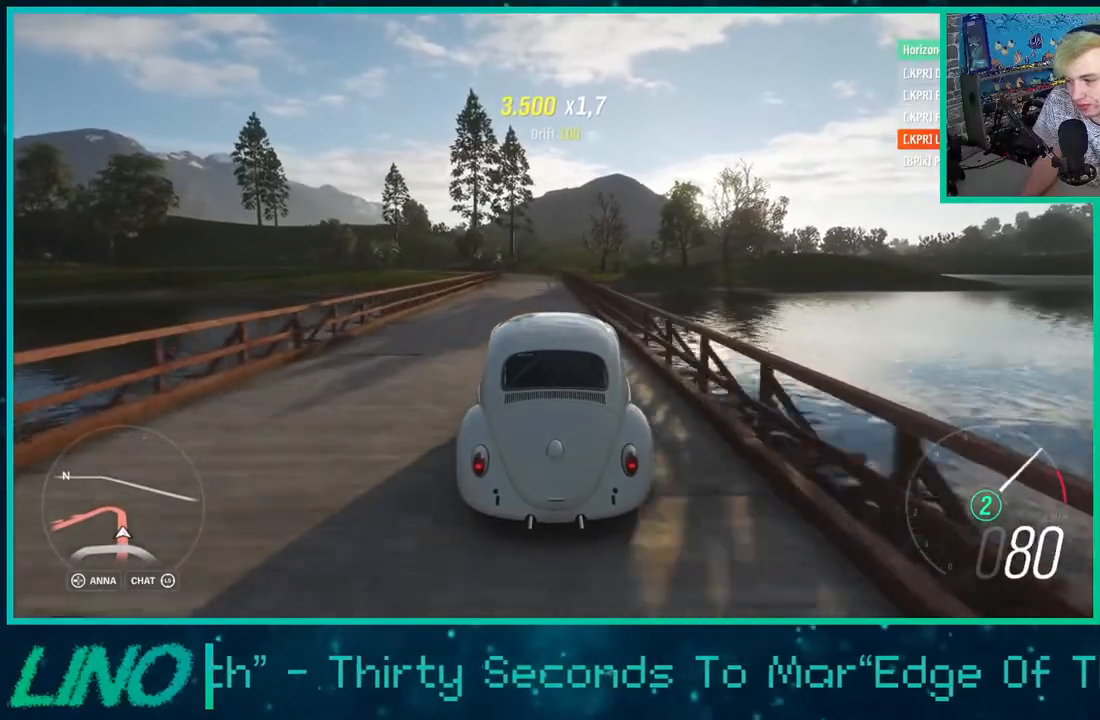
{"buttons": ["R2"], "left_stick": "center", "right_stick": "center", "events": [[117, "X", "down"], [217, "X", "up"]]}
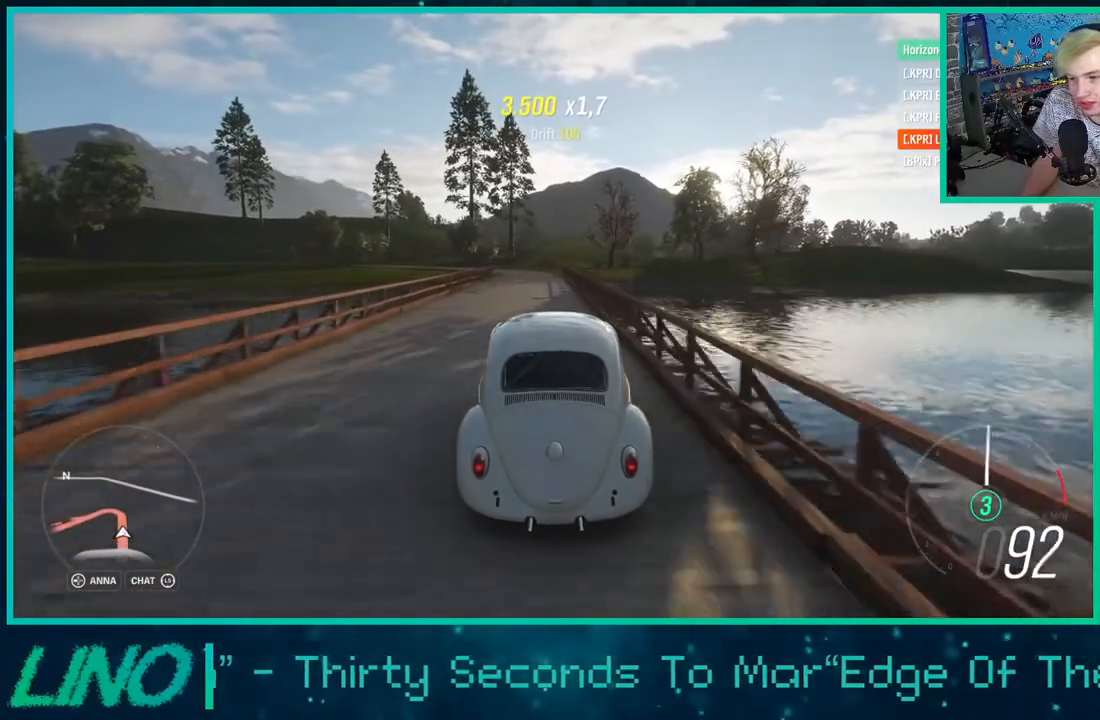
{"buttons": ["R2"], "left_stick": "center", "right_stick": "center", "events": []}
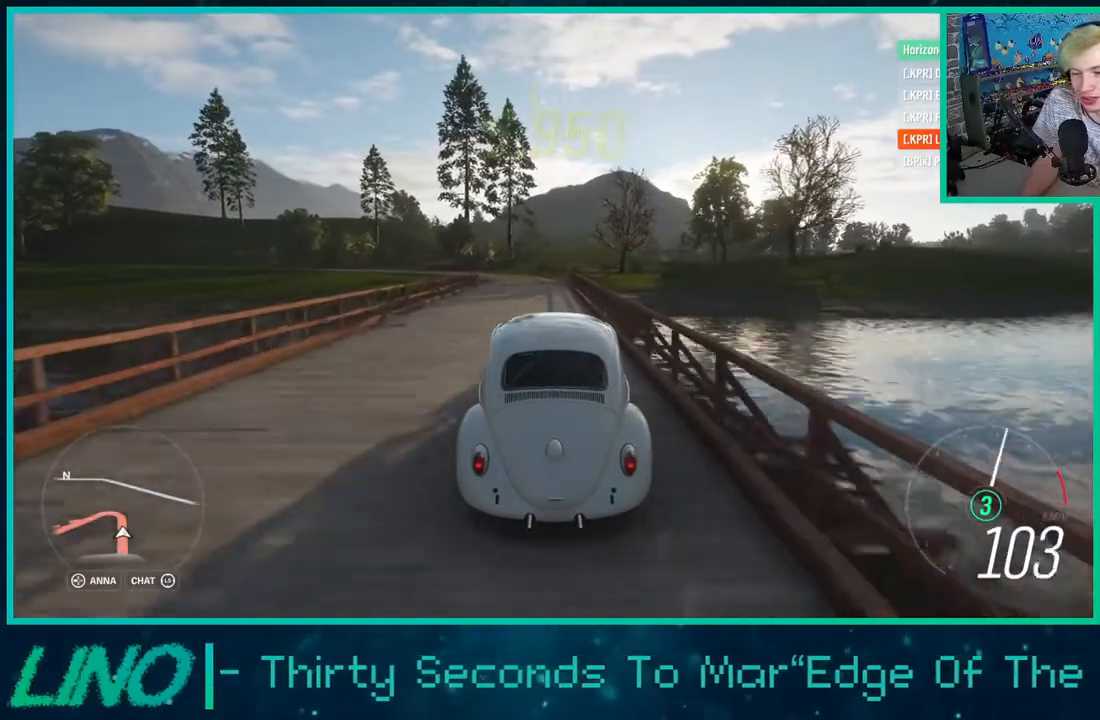
{"buttons": ["R2"], "left_stick": "down-left", "right_stick": "center", "events": [[383, "left_stick", "down-left"]]}
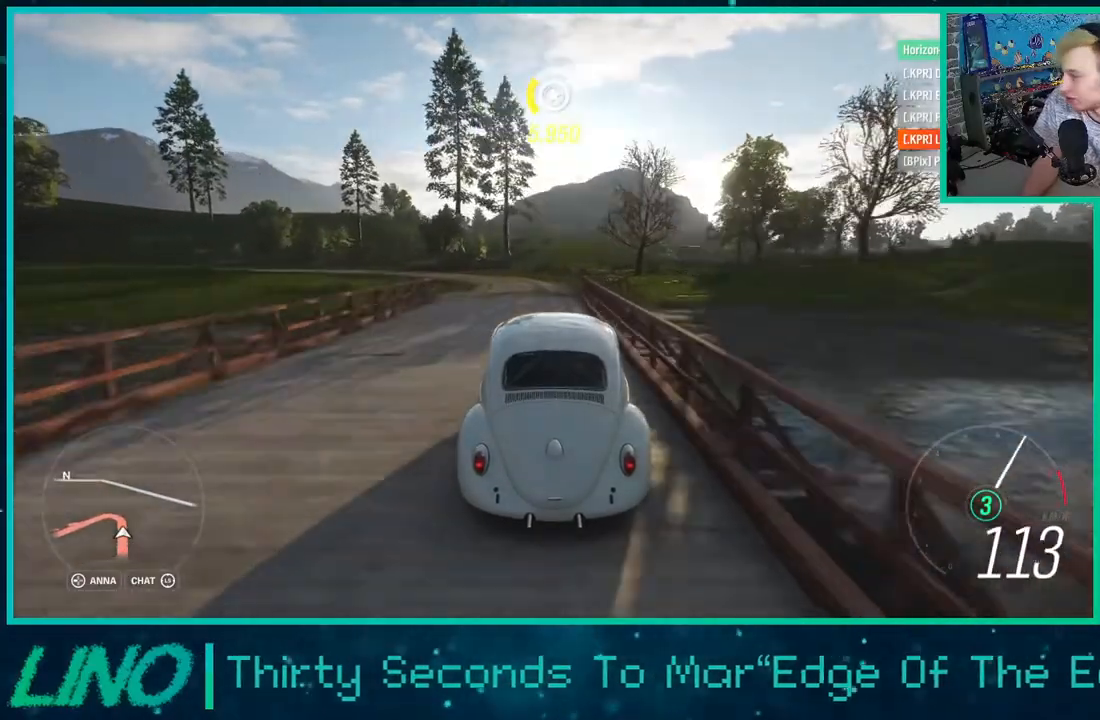
{"buttons": ["R2"], "left_stick": "down-left", "right_stick": "center", "events": [[217, "A", "down"], [217, "X", "down"], [333, "X", "up"], [350, "A", "up"]]}
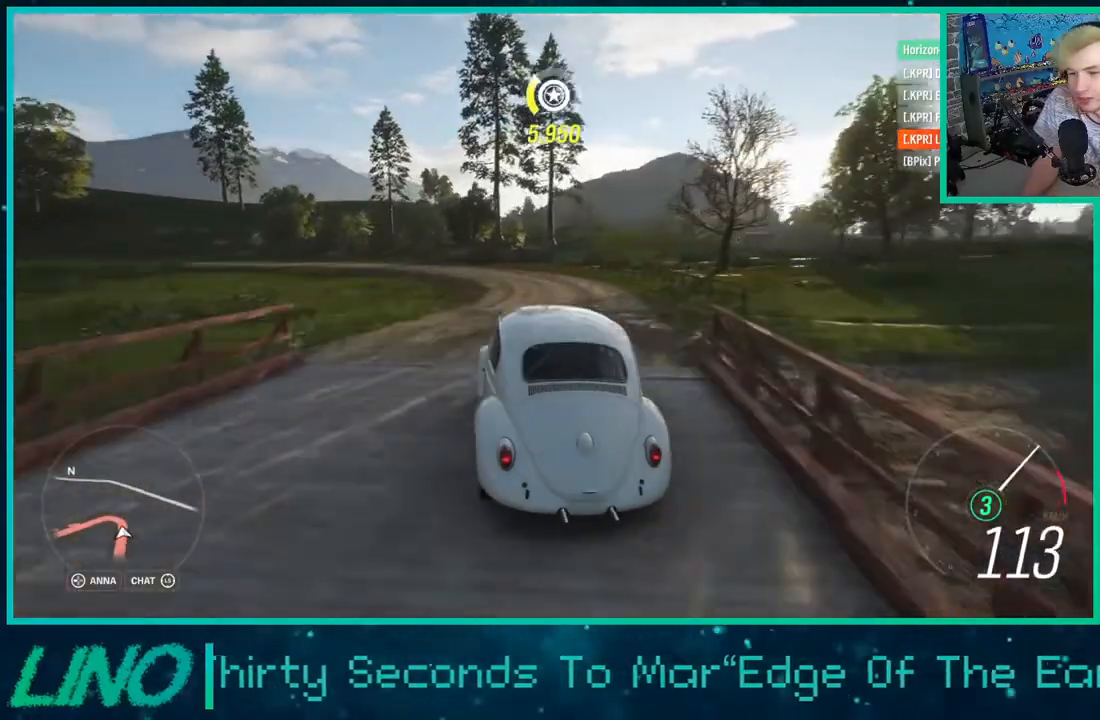
{"buttons": ["R2"], "left_stick": "down-left", "right_stick": "center", "events": []}
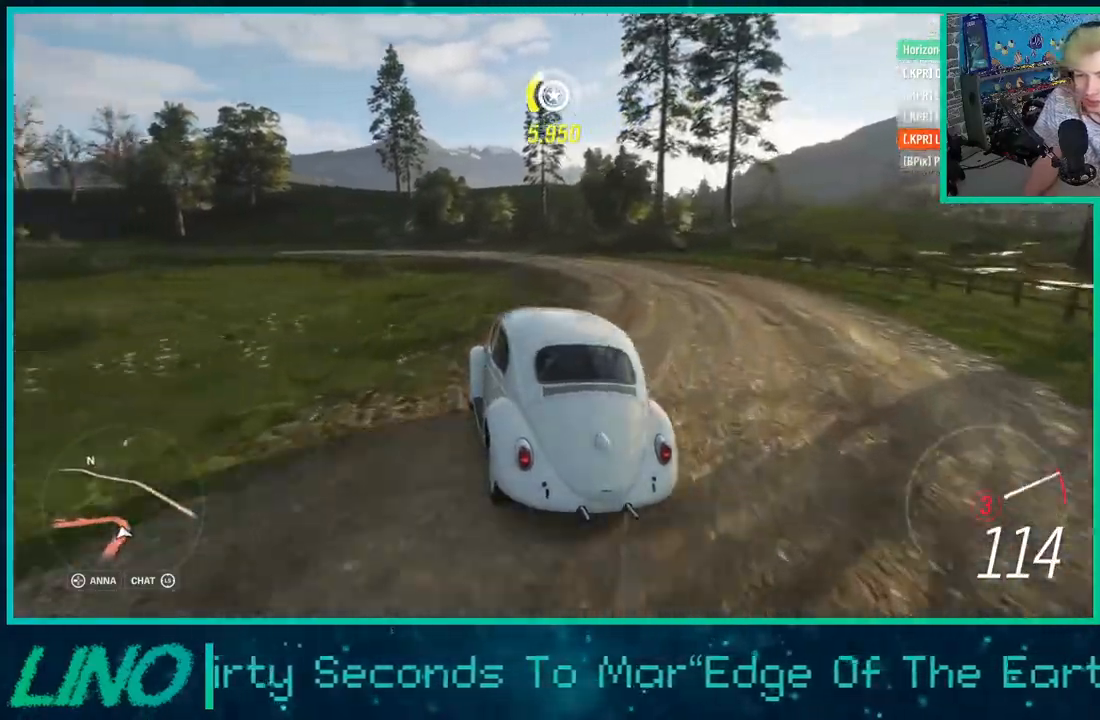
{"buttons": ["R2"], "left_stick": "down-left", "right_stick": "center", "events": [[33, "R2", "up"], [450, "R2", "down"]]}
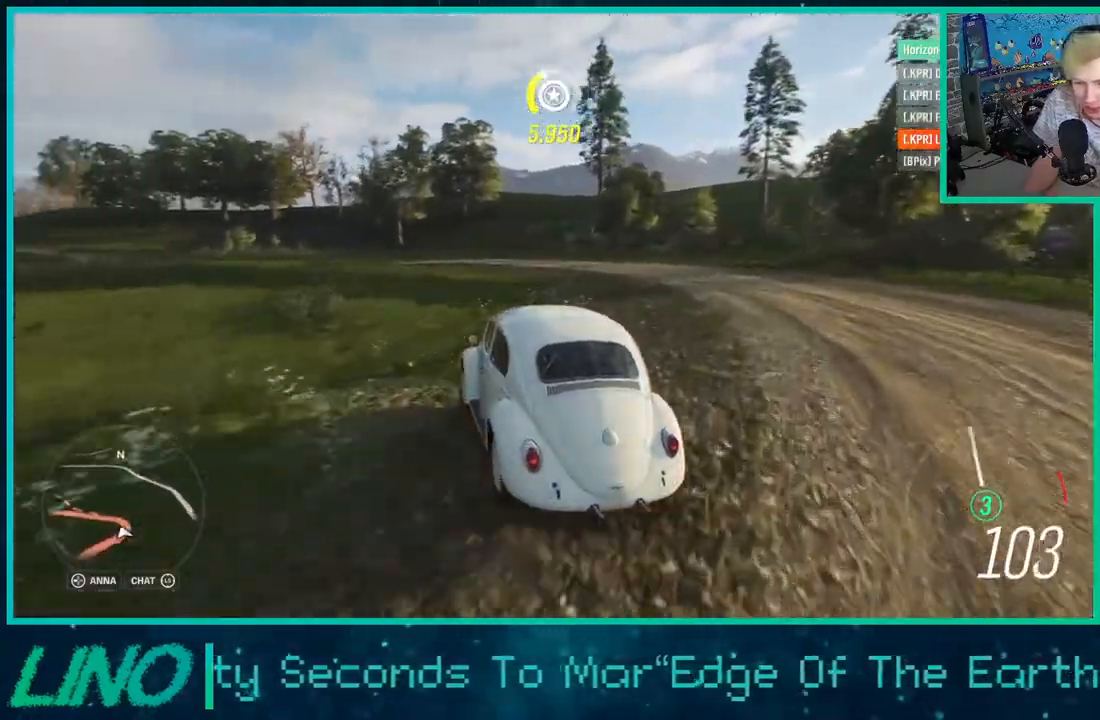
{"buttons": ["R2"], "left_stick": "right", "right_stick": "center", "events": [[350, "left_stick", "right"]]}
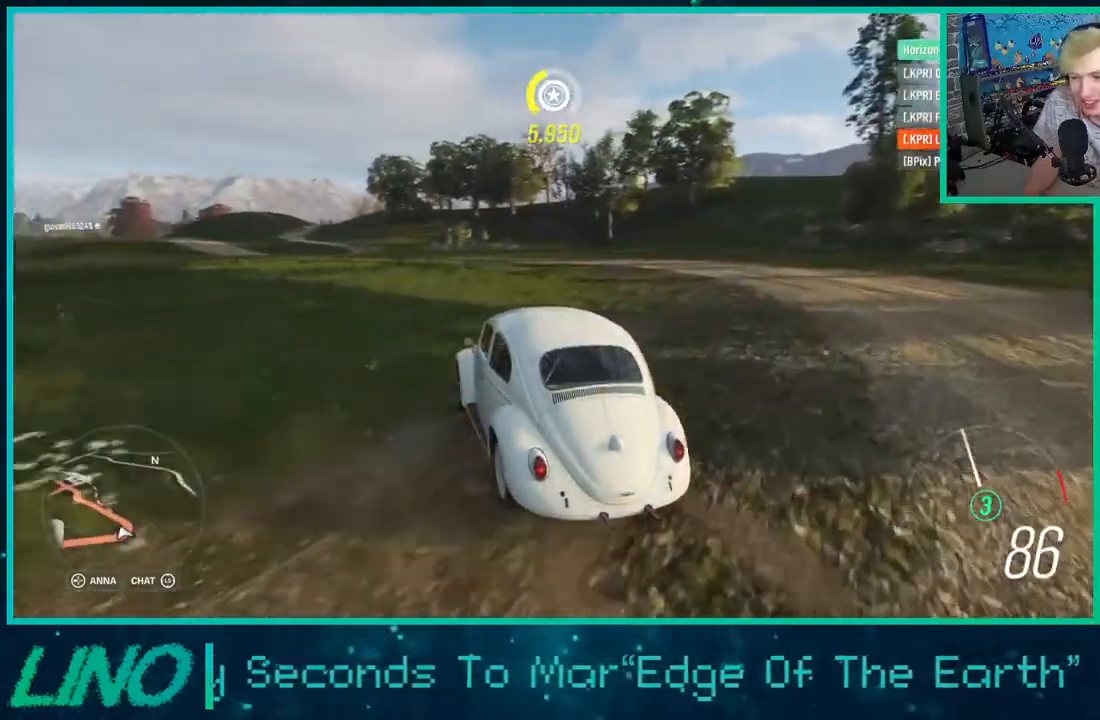
{"buttons": ["R2"], "left_stick": "up-right", "right_stick": "up", "events": [[17, "right_stick", "up"], [33, "left_stick", "up-right"], [300, "left_stick", "center"], [467, "left_stick", "up-right"]]}
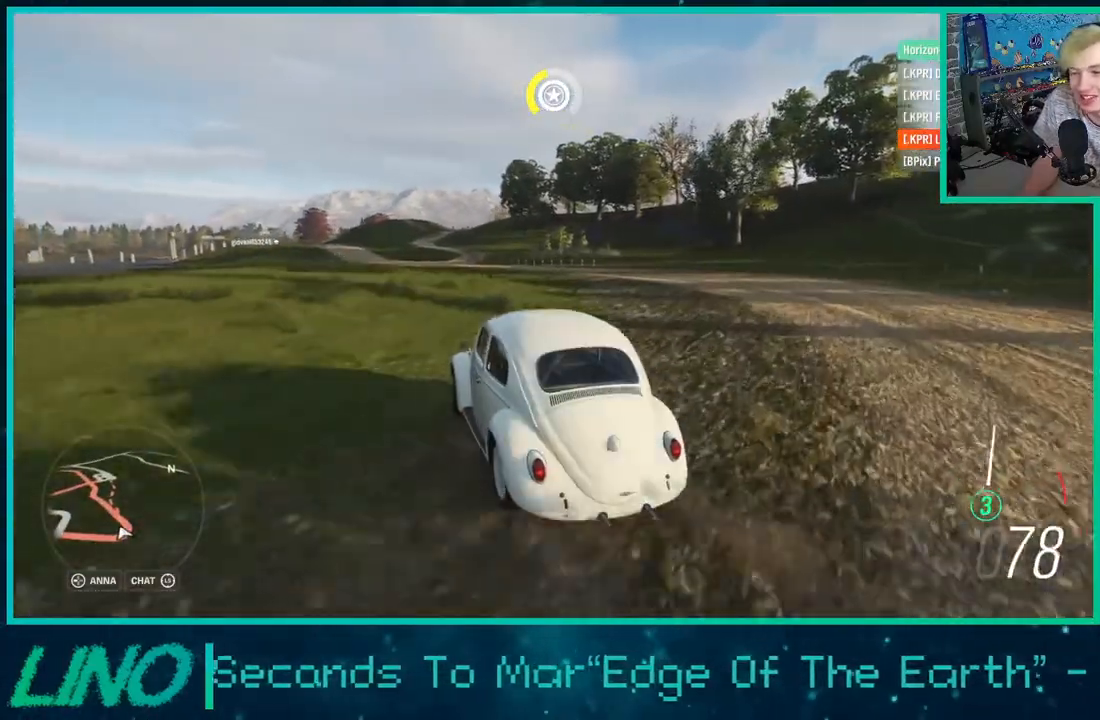
{"buttons": ["R2"], "left_stick": "center", "right_stick": "up", "events": [[267, "left_stick", "center"]]}
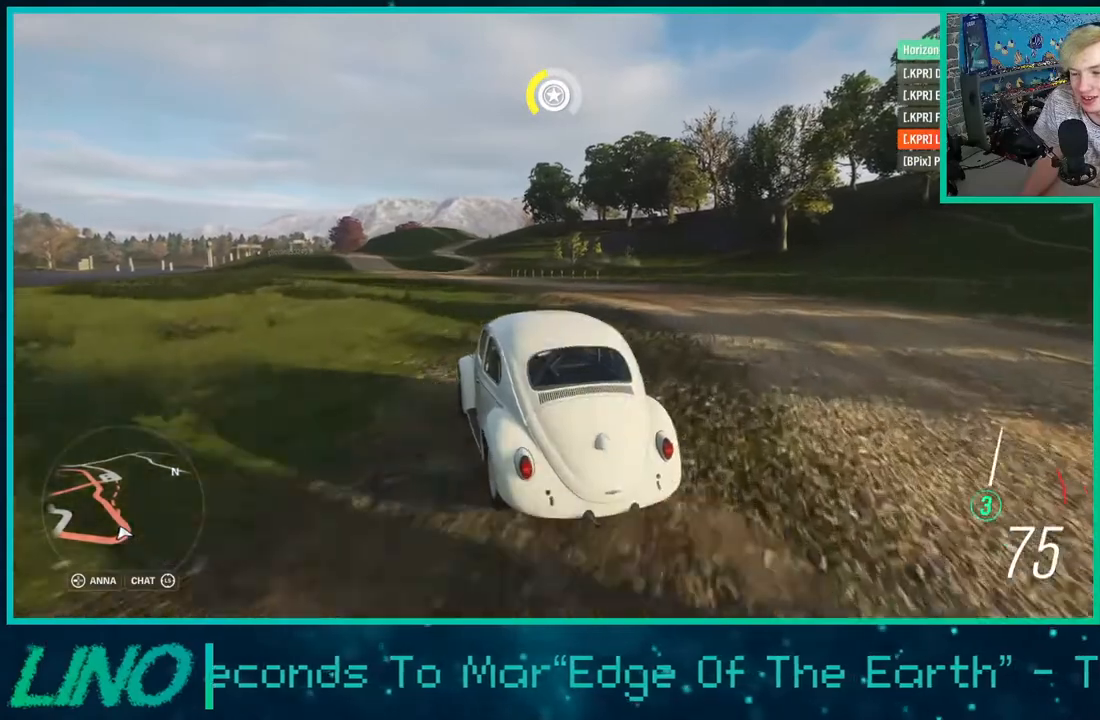
{"buttons": ["R2"], "left_stick": "left", "right_stick": "up", "events": [[83, "left_stick", "left"]]}
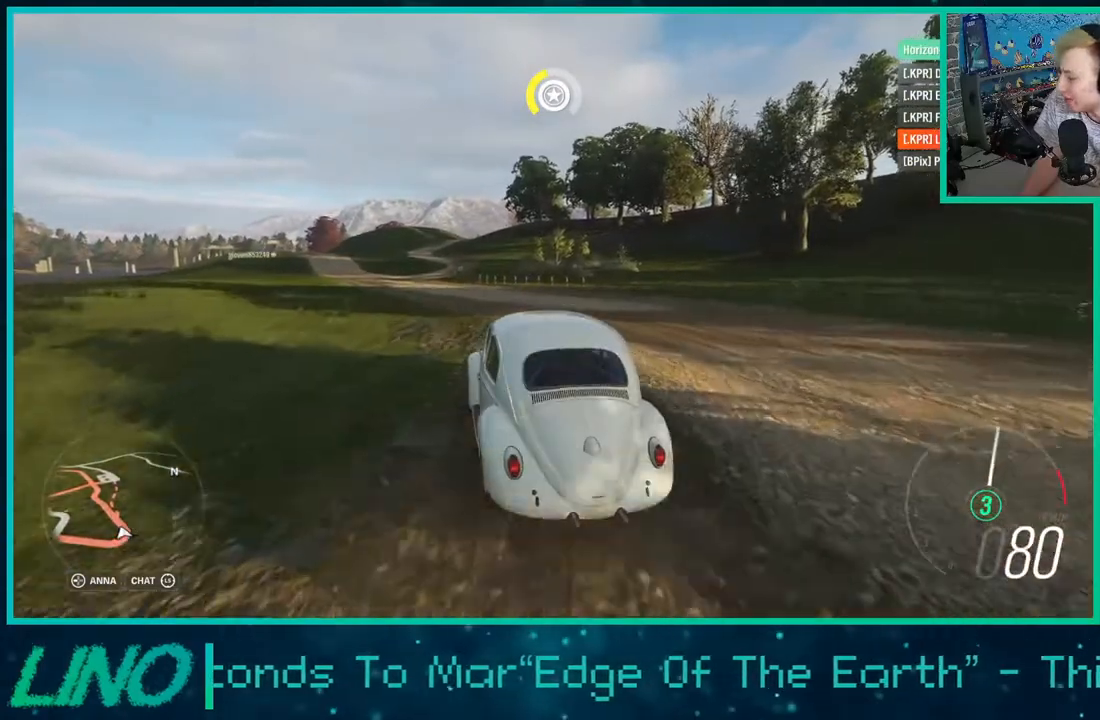
{"buttons": ["R2"], "left_stick": "center", "right_stick": "center", "events": [[217, "right_stick", "center"], [433, "left_stick", "center"]]}
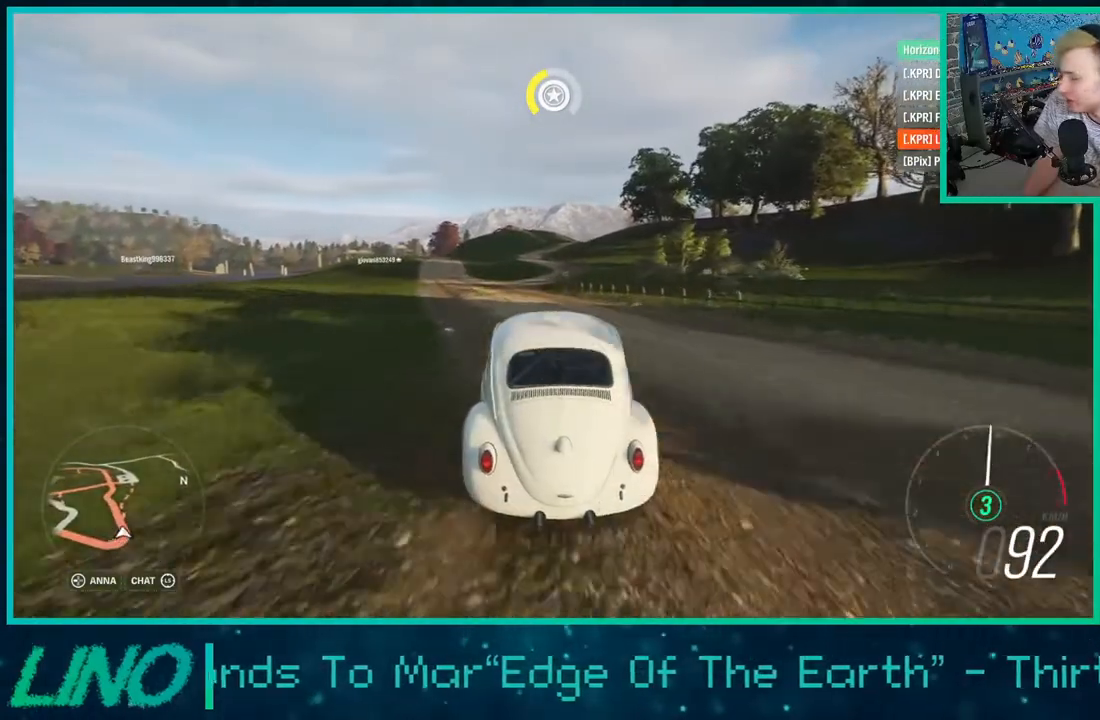
{"buttons": ["R2"], "left_stick": "center", "right_stick": "center", "events": [[17, "left_stick", "up-right"], [217, "left_stick", "center"]]}
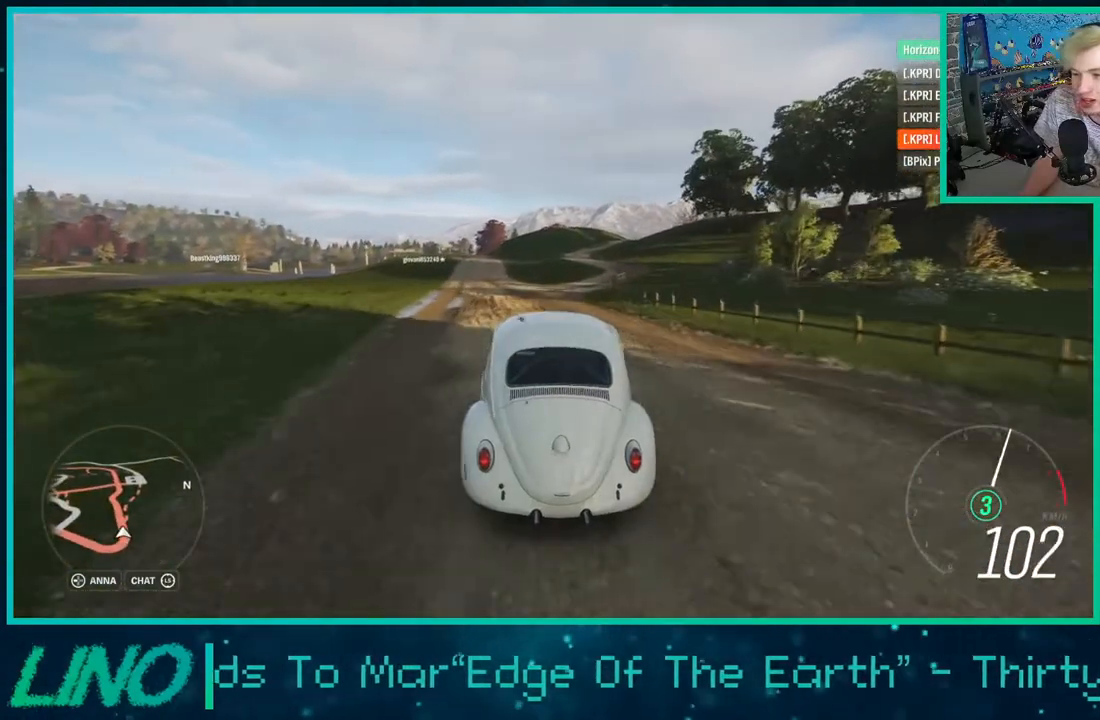
{"buttons": ["R2"], "left_stick": "up-right", "right_stick": "center", "events": [[33, "left_stick", "up-right"], [283, "left_stick", "center"], [450, "left_stick", "up-right"]]}
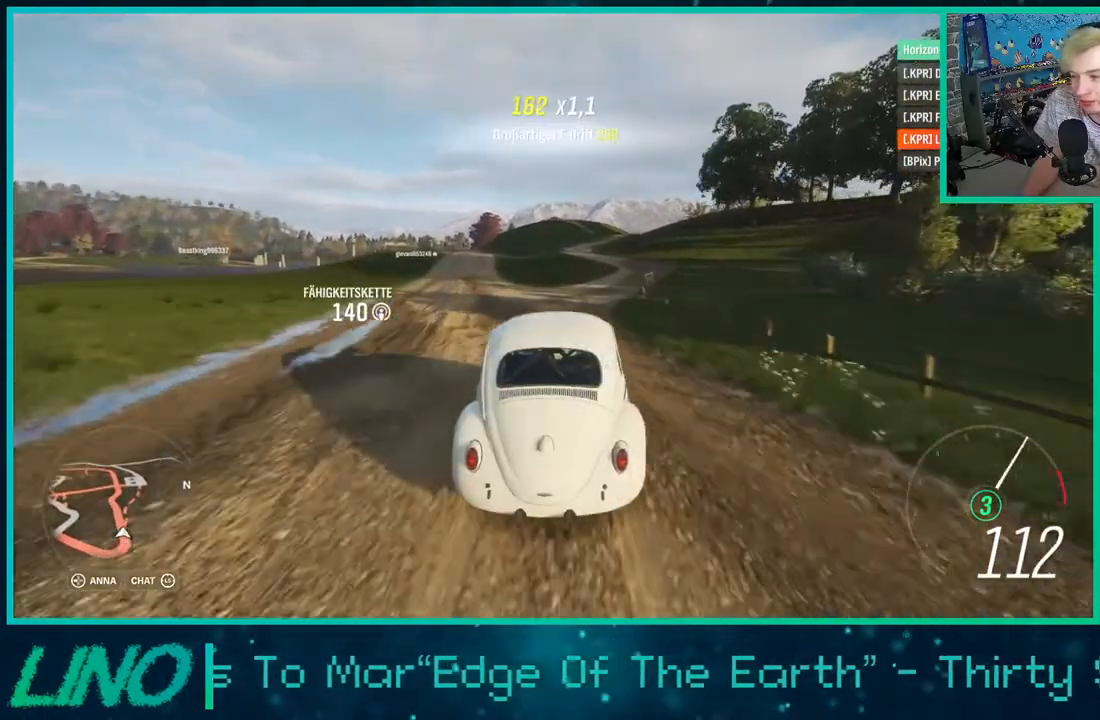
{"buttons": ["R2"], "left_stick": "down-left", "right_stick": "center", "events": [[167, "left_stick", "center"], [367, "X", "down"], [467, "X", "up"], [483, "left_stick", "down-left"]]}
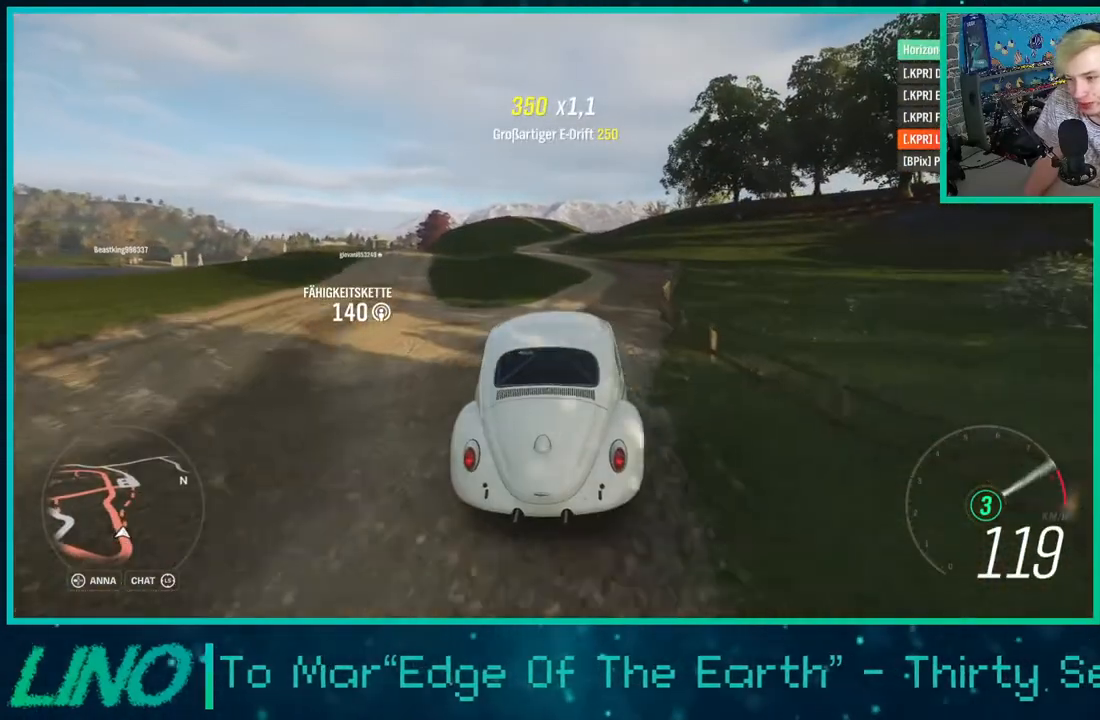
{"buttons": [], "left_stick": "center", "right_stick": "center", "events": [[200, "left_stick", "center"], [250, "R2", "up"], [283, "START", "down"], [383, "START", "up"]]}
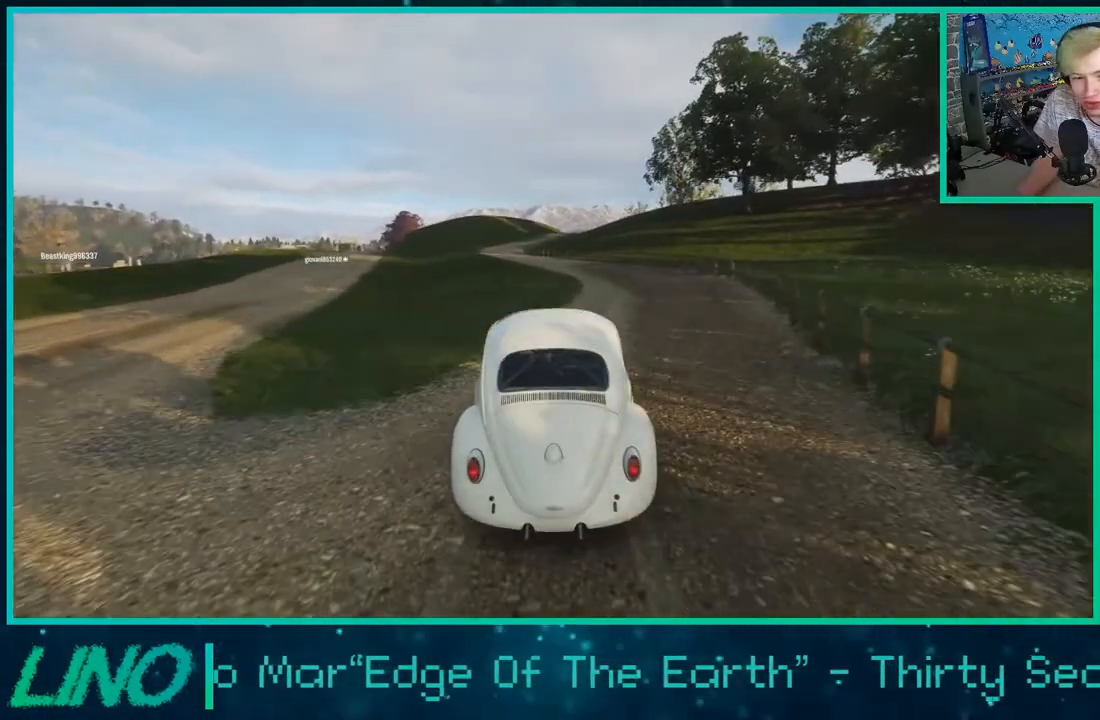
{"buttons": [], "left_stick": "center", "right_stick": "center", "events": []}
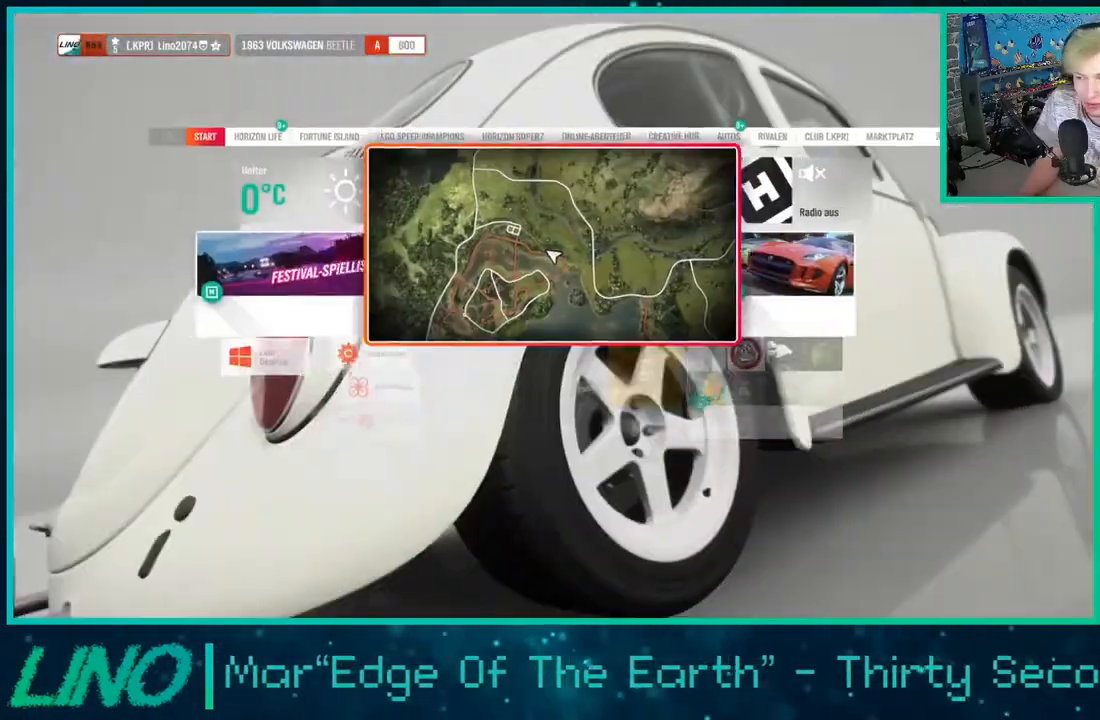
{"buttons": [], "left_stick": "center", "right_stick": "center", "events": []}
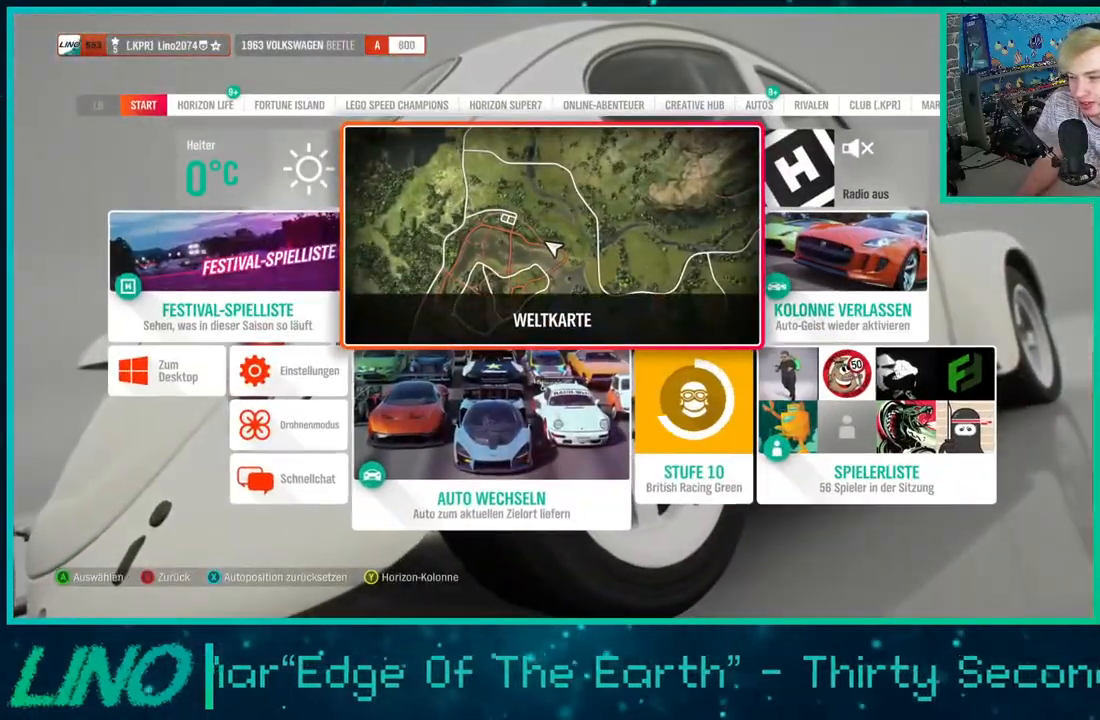
{"buttons": [], "left_stick": "center", "right_stick": "center", "events": [[133, "DPAD_LEFT", "down"], [283, "DPAD_LEFT", "up"]]}
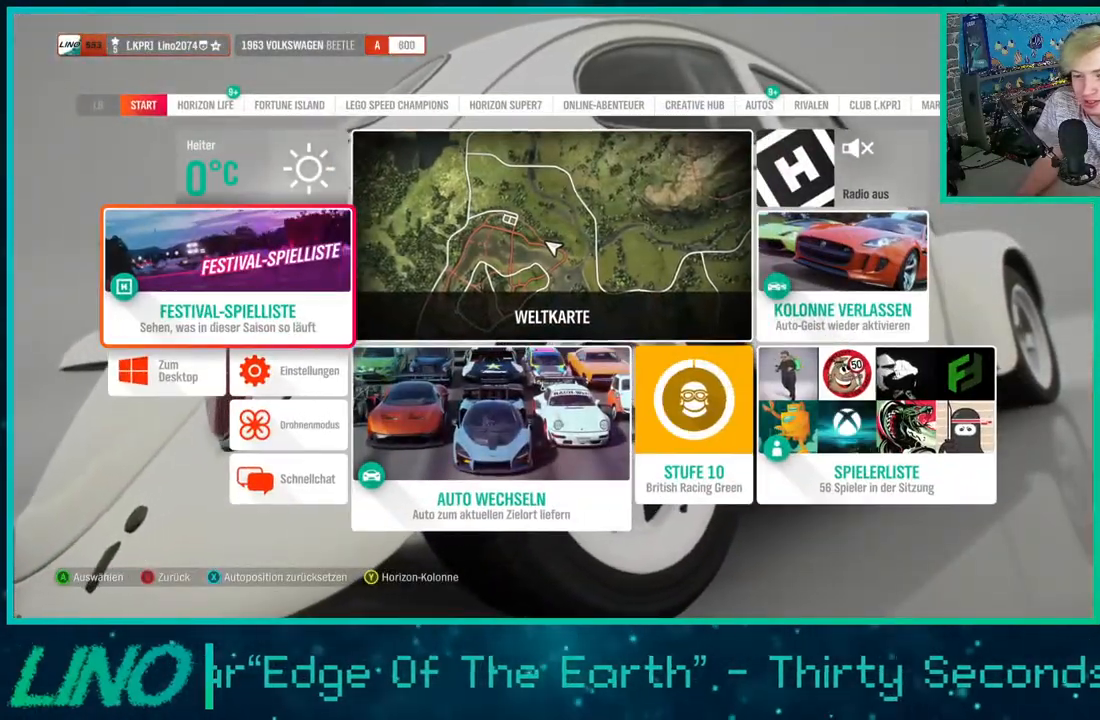
{"buttons": [], "left_stick": "center", "right_stick": "center", "events": [[150, "DPAD_RIGHT", "down"], [250, "DPAD_RIGHT", "up"], [367, "Y", "down"], [417, "Y", "up"]]}
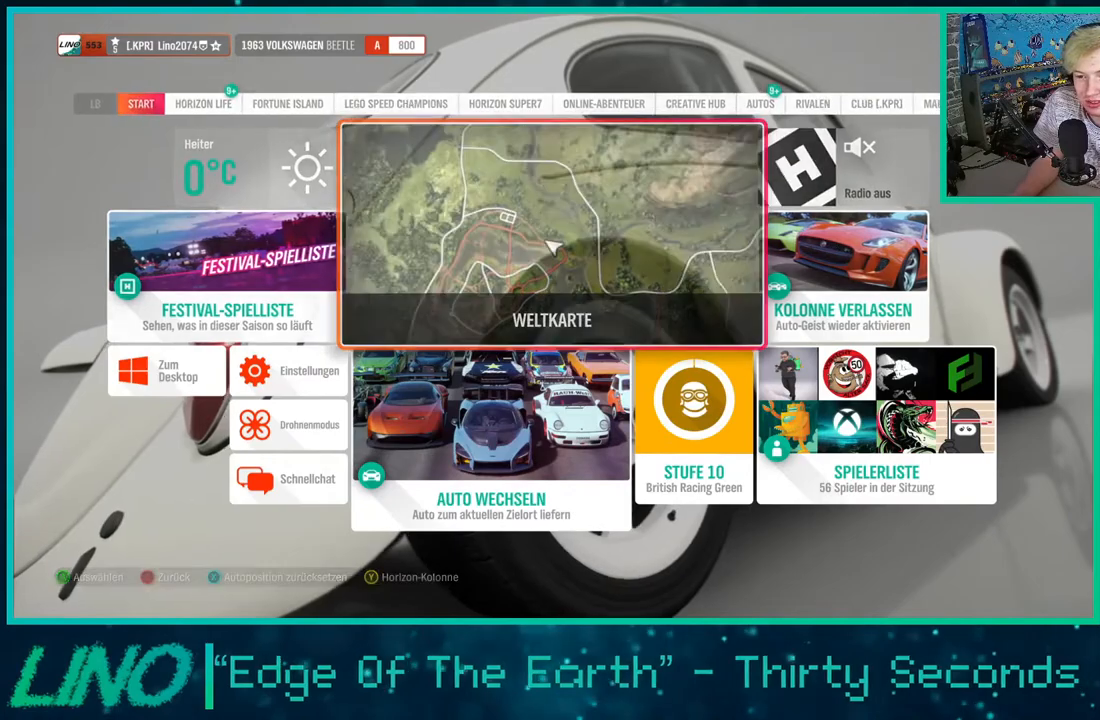
{"buttons": [], "left_stick": "center", "right_stick": "center", "events": []}
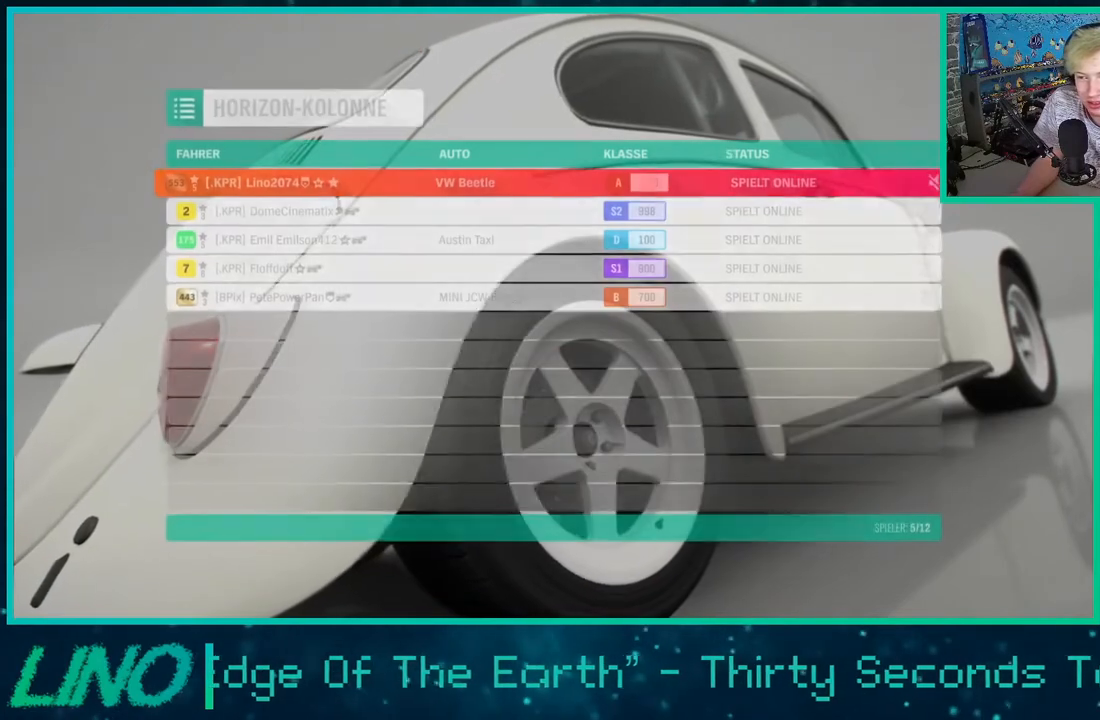
{"buttons": [], "left_stick": "center", "right_stick": "center", "events": [[33, "B", "down"], [167, "B", "up"]]}
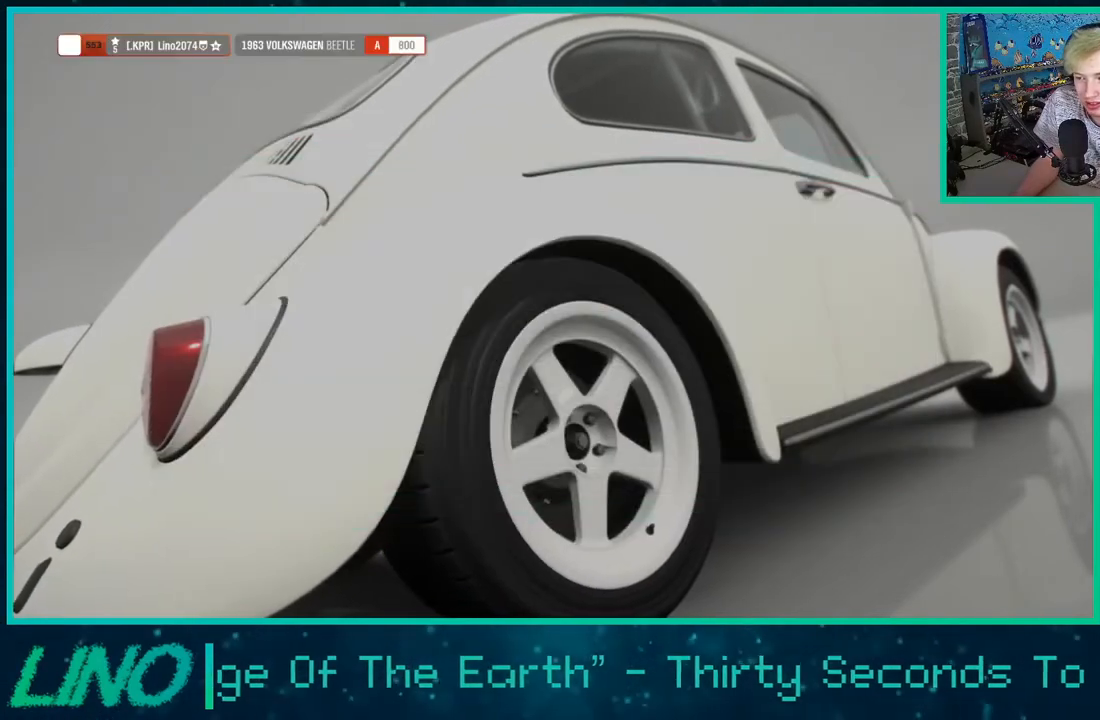
{"buttons": ["DPAD_LEFT"], "left_stick": "center", "right_stick": "center", "events": [[483, "DPAD_LEFT", "down"]]}
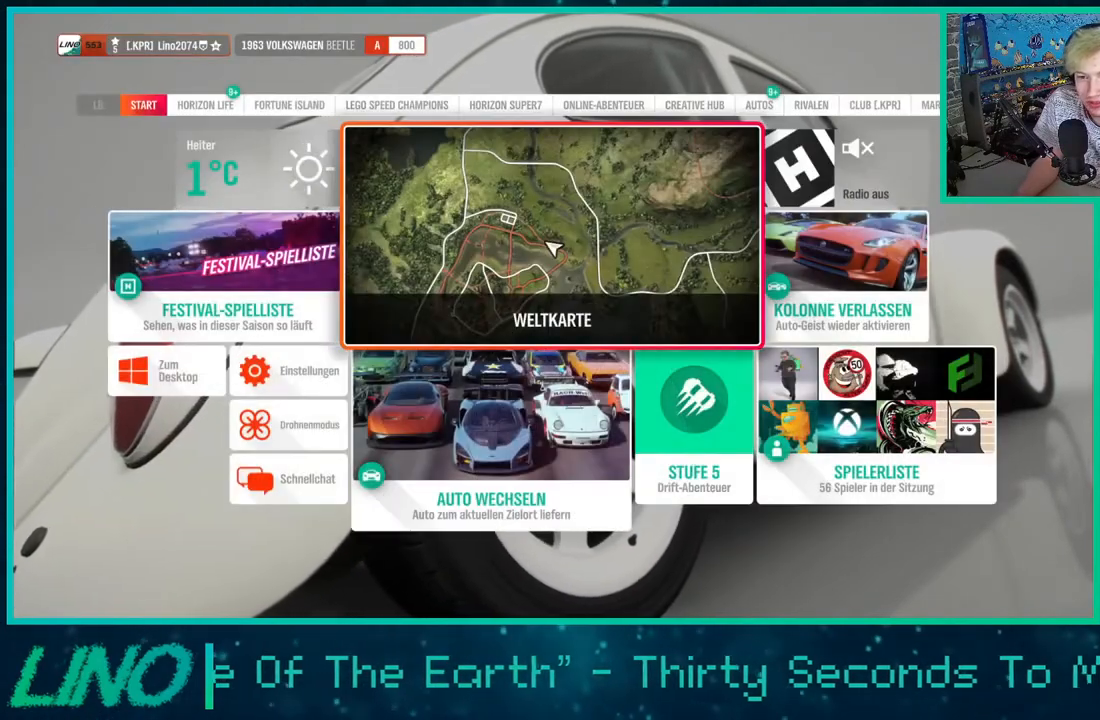
{"buttons": [], "left_stick": "center", "right_stick": "center", "events": [[150, "DPAD_LEFT", "up"], [183, "A", "down"], [300, "A", "up"]]}